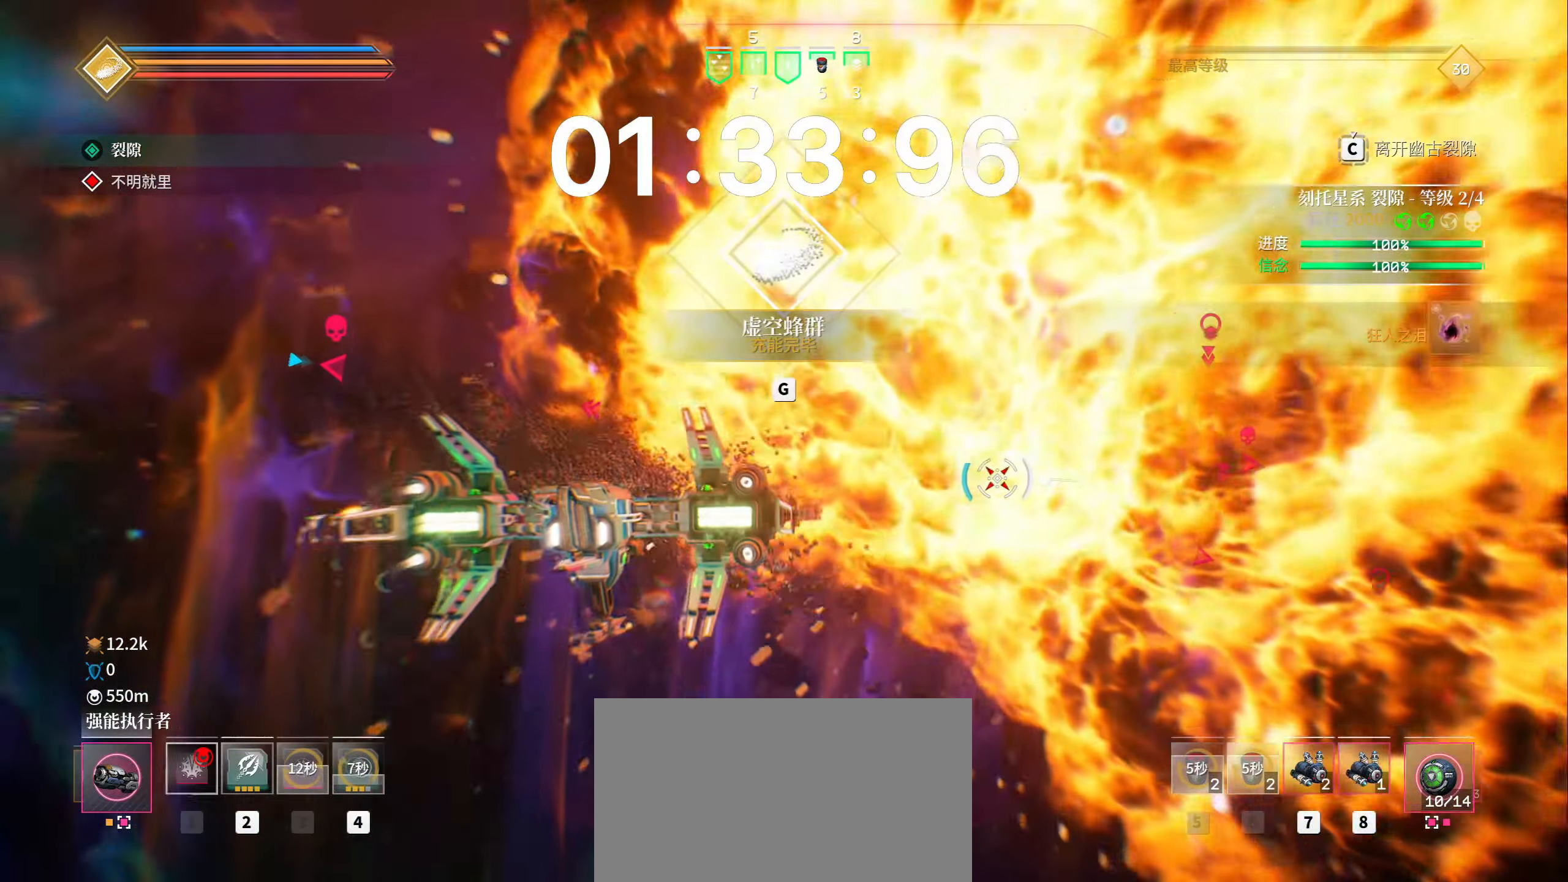
Gameplay with keyboard and mouse; each line is a JSON object with the keys and mouse buttons held at the frame after it. "events" lists presses ("down") and releases ("up") of "1", "2", "3", "4", "5", "a", "b", "c", "ctrl", "d", "e", "f", "g", "q", "r", "s", "shift", "space", "t", "tab", "v", "w", "x", "z", "mouse_left", "mouse_wheel", "mouse_right", "mouse_mb4" and "mouse_mb5" between this image and that frame as [ms after this image, input, new state], when the widget could be followed in between. "mouse_left", "mouse_wheel", "mouse_right", "mouse_mb4", "mouse_mb5" = the "left", "wheel", "right", "mb4", "mb5" buttons of the "mouse" list. No other keys are recorded. "wheel" means that the mouse wheel is clicked or scrolled. Mouse movement is not recorded. Not read: alt.
{"keys": ["a", "g", "shift", "w"], "mouse": ["left"], "events": [[333, "a", "down"], [383, "g", "down"]]}
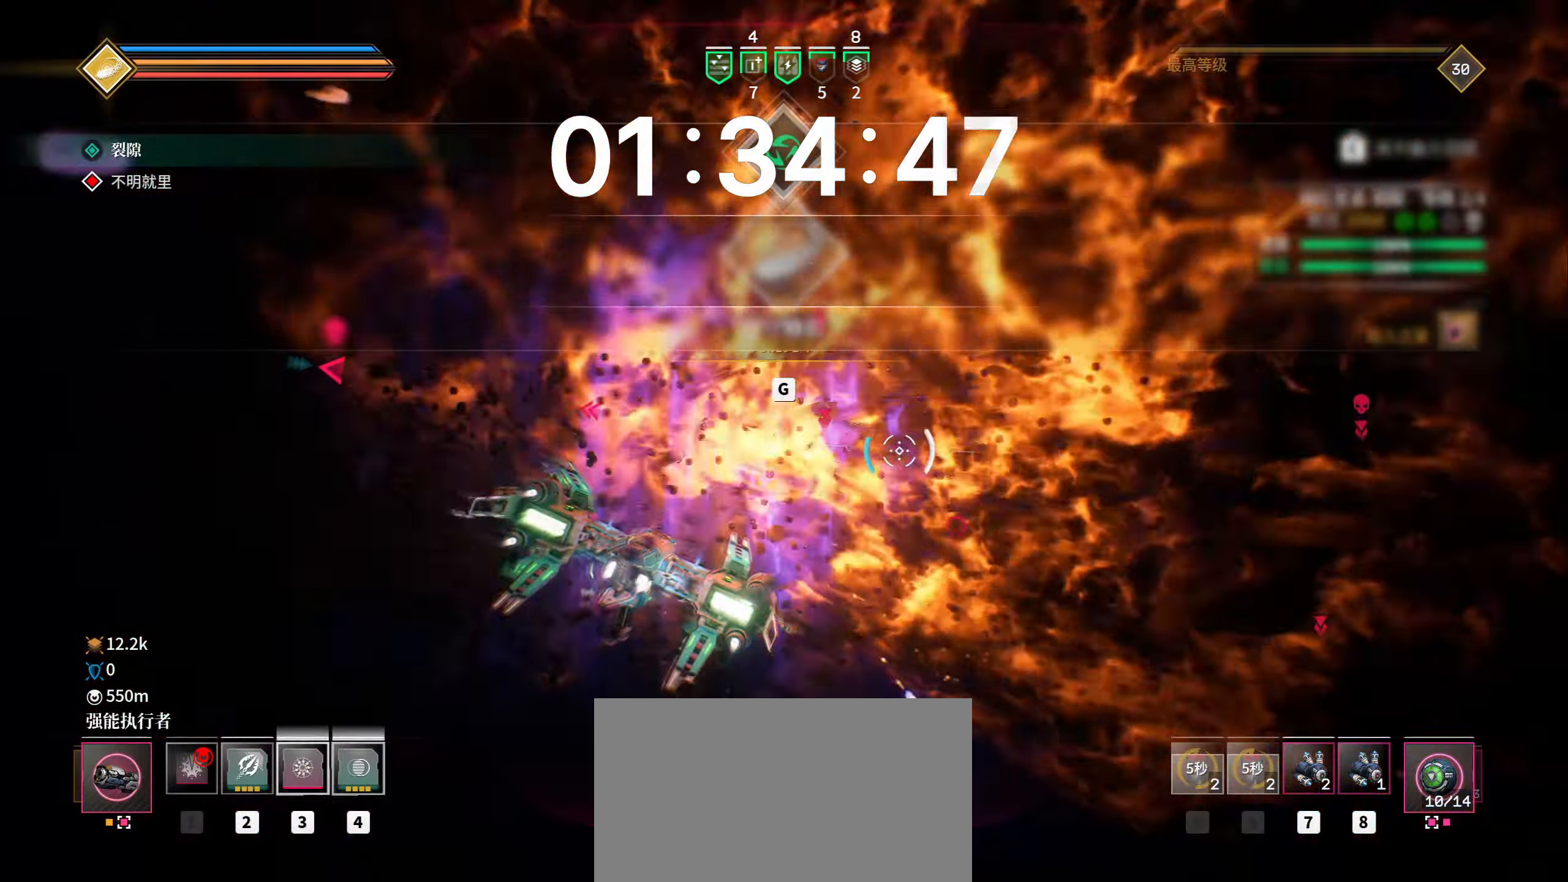
{"keys": ["a", "shift", "w"], "mouse": ["left"], "events": [[17, "g", "up"], [150, "g", "down"], [283, "g", "up"], [350, "g", "down"], [467, "g", "up"]]}
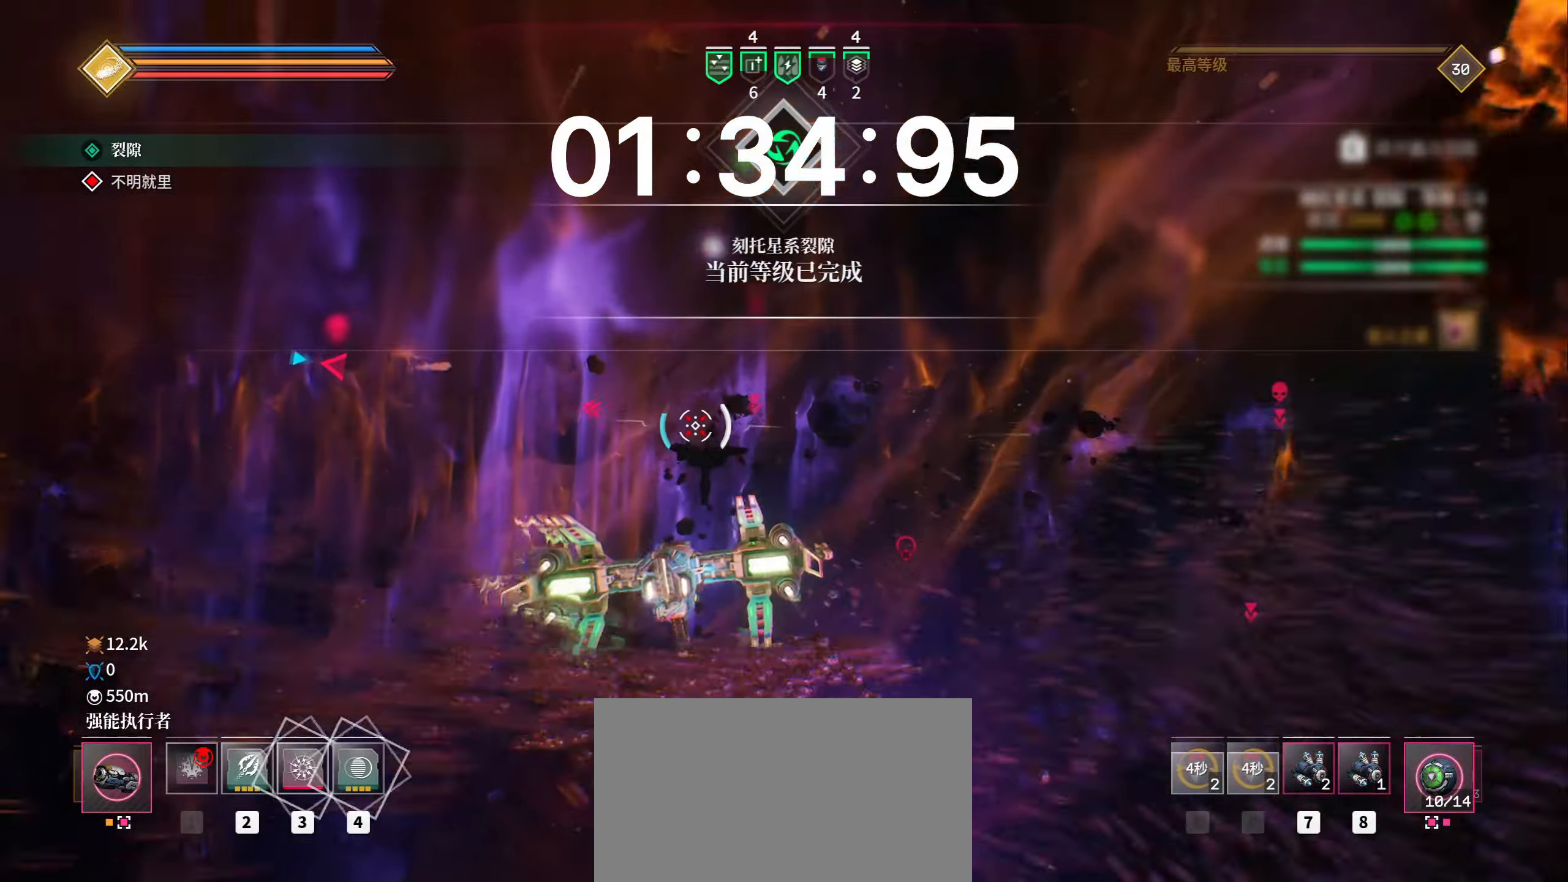
{"keys": ["shift", "space", "t", "w"], "mouse": ["left"], "events": [[67, "g", "down"], [67, "space", "down"], [167, "g", "up"], [200, "a", "up"], [233, "g", "down"], [350, "g", "up"], [400, "space", "up"], [483, "space", "down"], [500, "t", "down"]]}
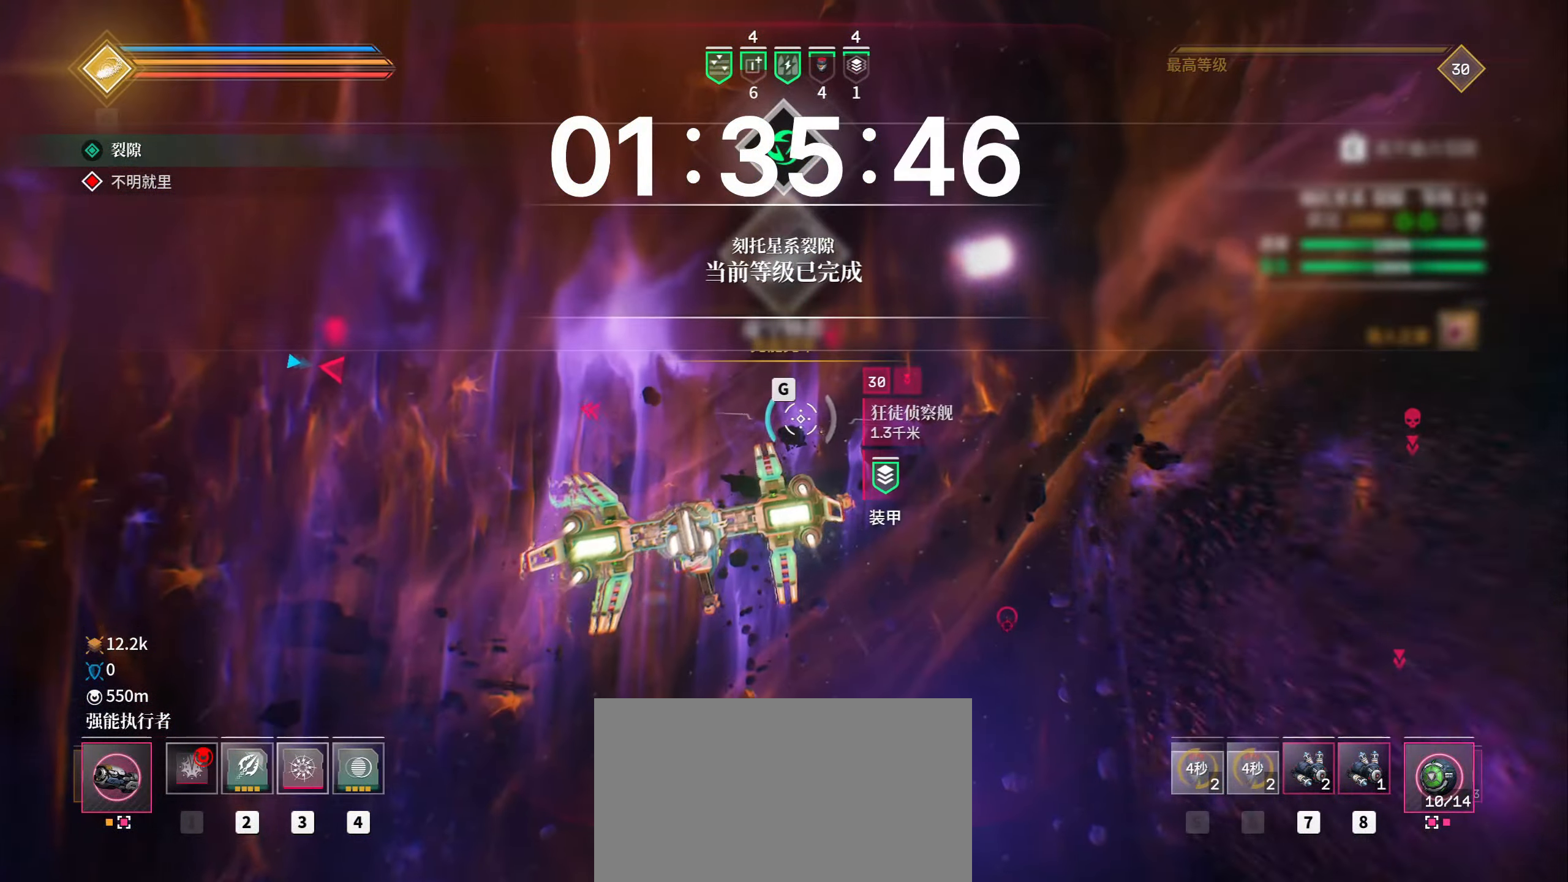
{"keys": ["1", "a", "shift", "space", "w"], "mouse": ["left"], "events": [[100, "space", "up"], [117, "t", "up"], [133, "4", "down"], [167, "4", "up"], [183, "a", "down"], [350, "space", "down"], [500, "1", "down"]]}
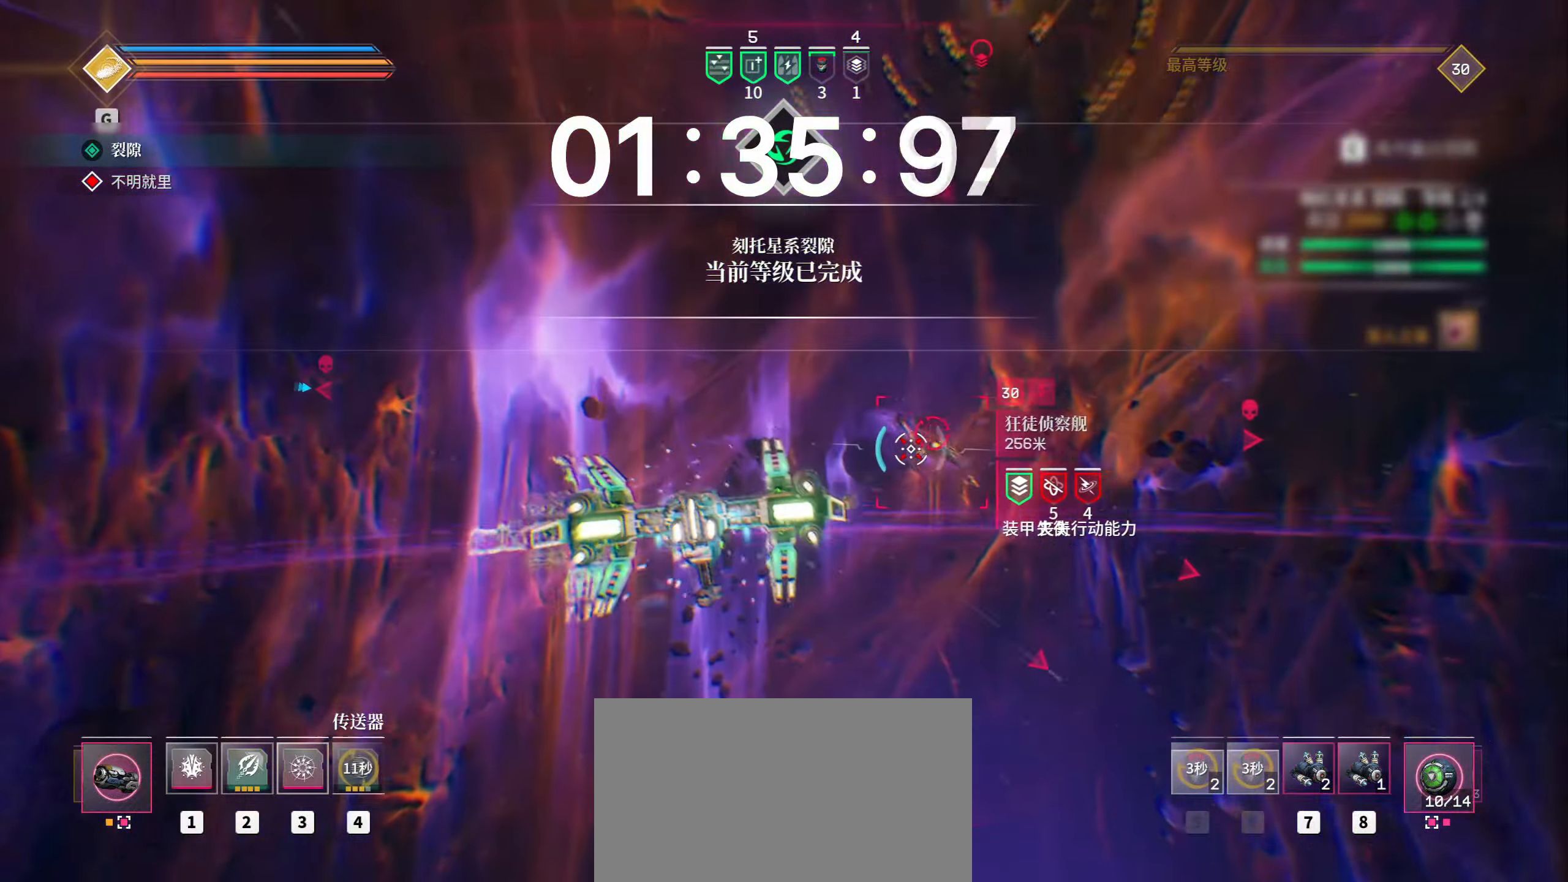
{"keys": ["a", "shift"], "mouse": ["left"], "events": [[17, "a", "up"], [67, "1", "up"], [83, "space", "up"], [217, "a", "down"], [283, "space", "down"], [300, "w", "up"], [333, "mouse_left", "up"], [367, "space", "up"], [467, "mouse_left", "down"]]}
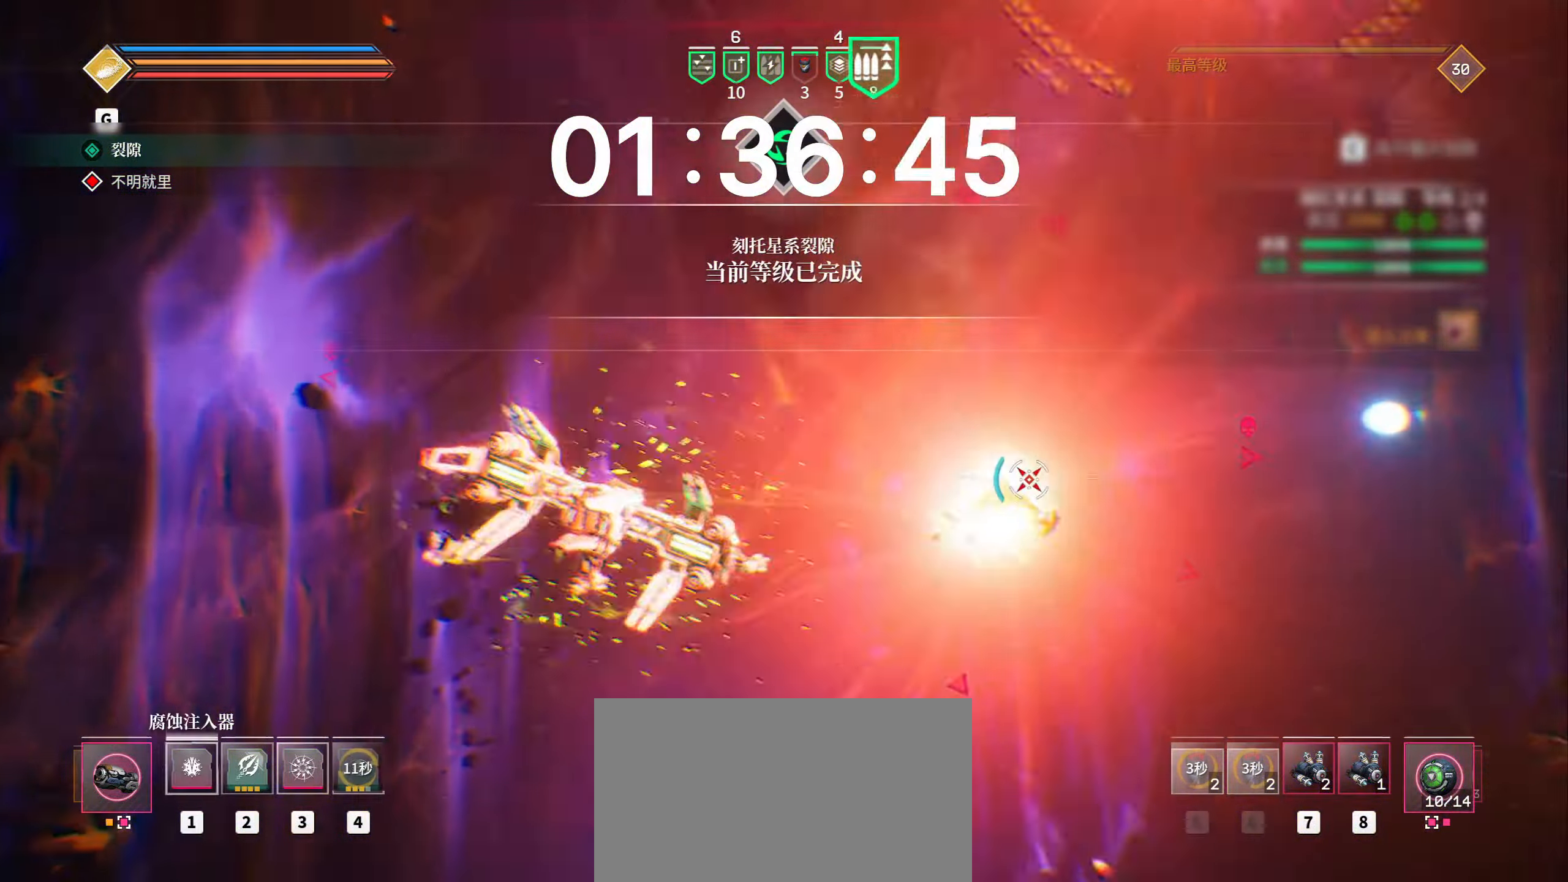
{"keys": ["a", "shift", "space"], "mouse": ["left"], "events": [[250, "space", "down"]]}
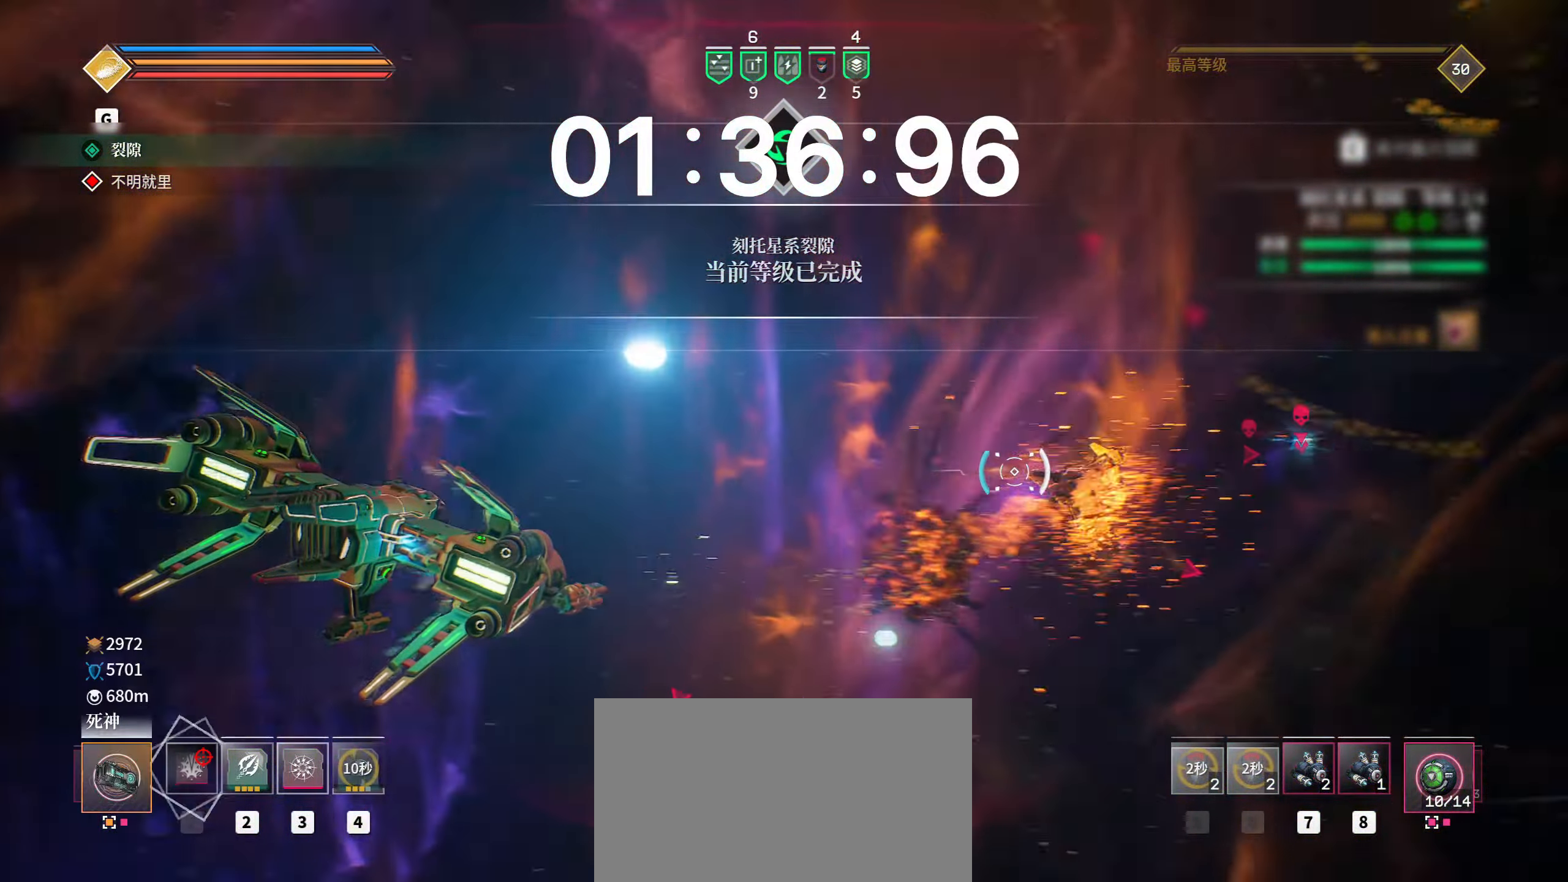
{"keys": ["a", "shift", "space", "w"], "mouse": ["left"], "events": [[450, "w", "down"]]}
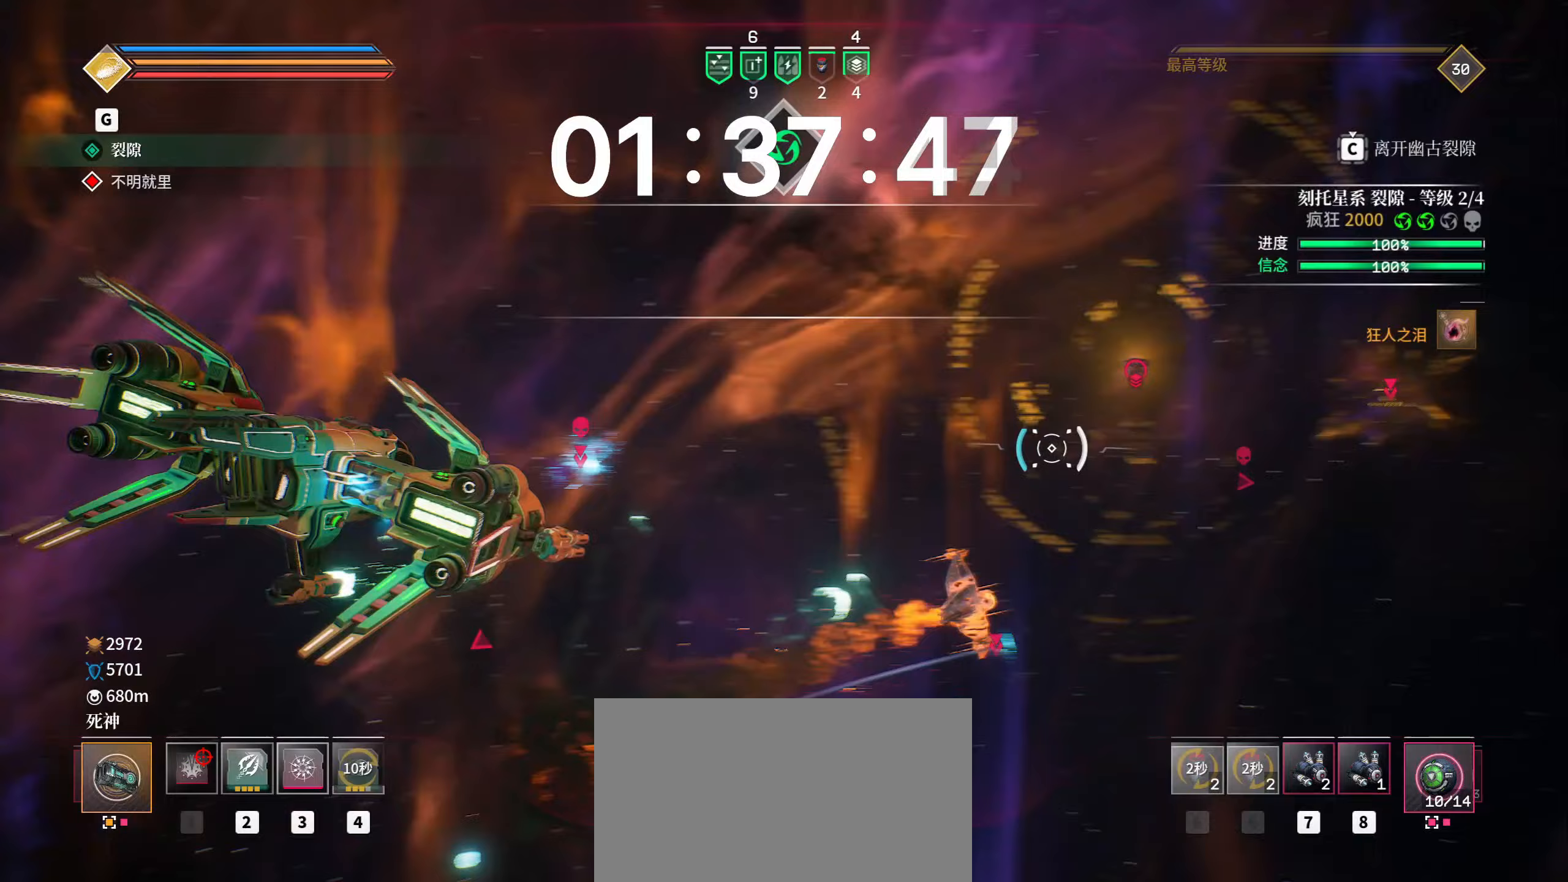
{"keys": ["shift", "space", "w"], "mouse": ["left"], "events": [[450, "a", "up"]]}
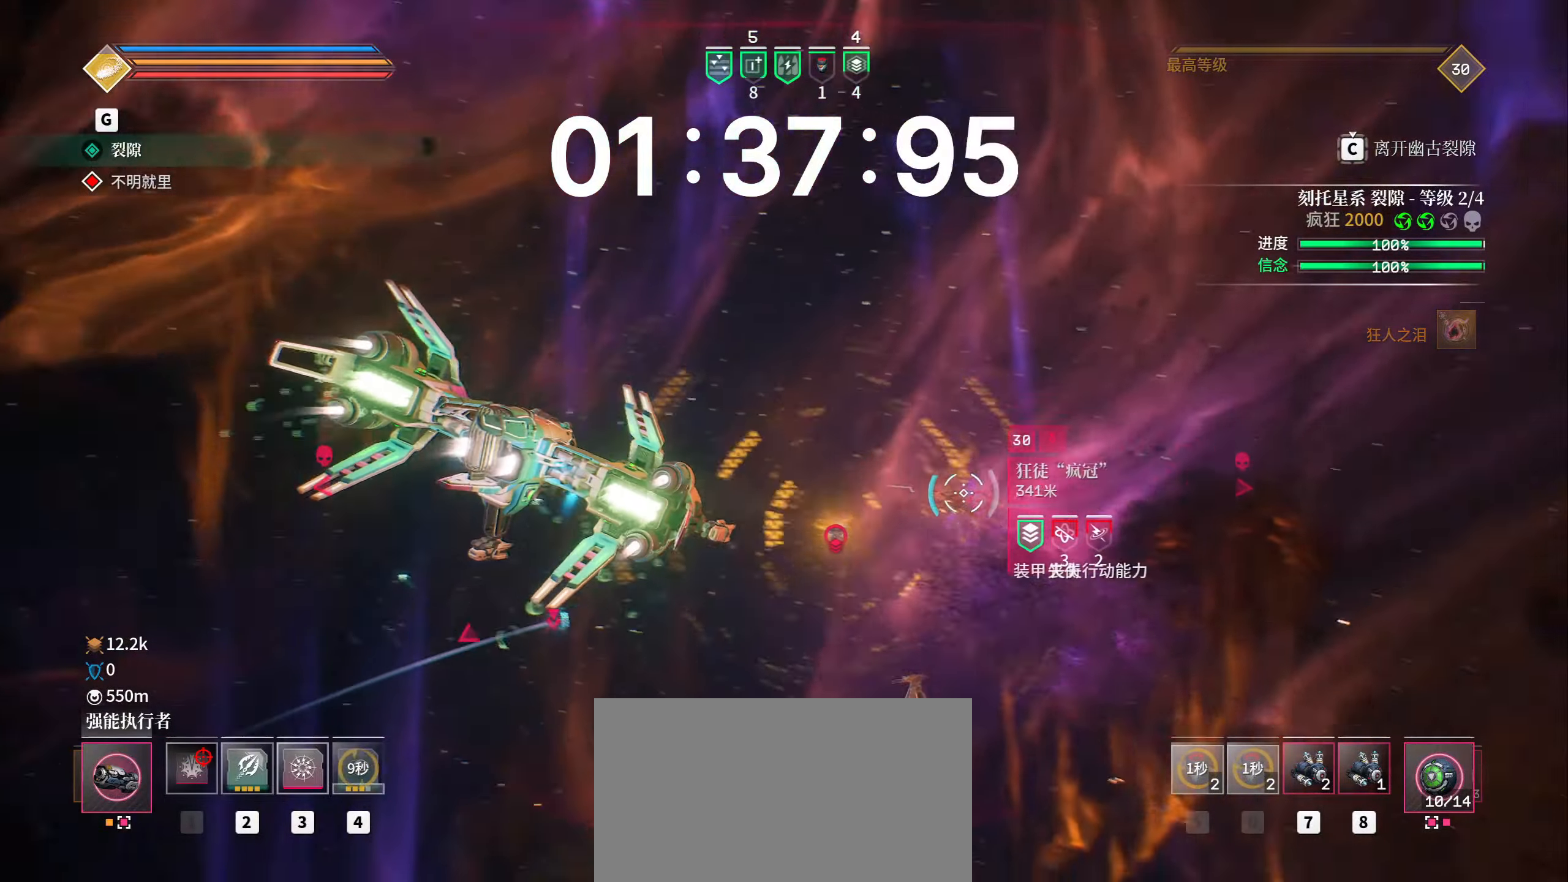
{"keys": ["shift", "t", "w"], "mouse": [], "events": [[67, "space", "up"], [200, "mouse_left", "up"], [383, "t", "down"]]}
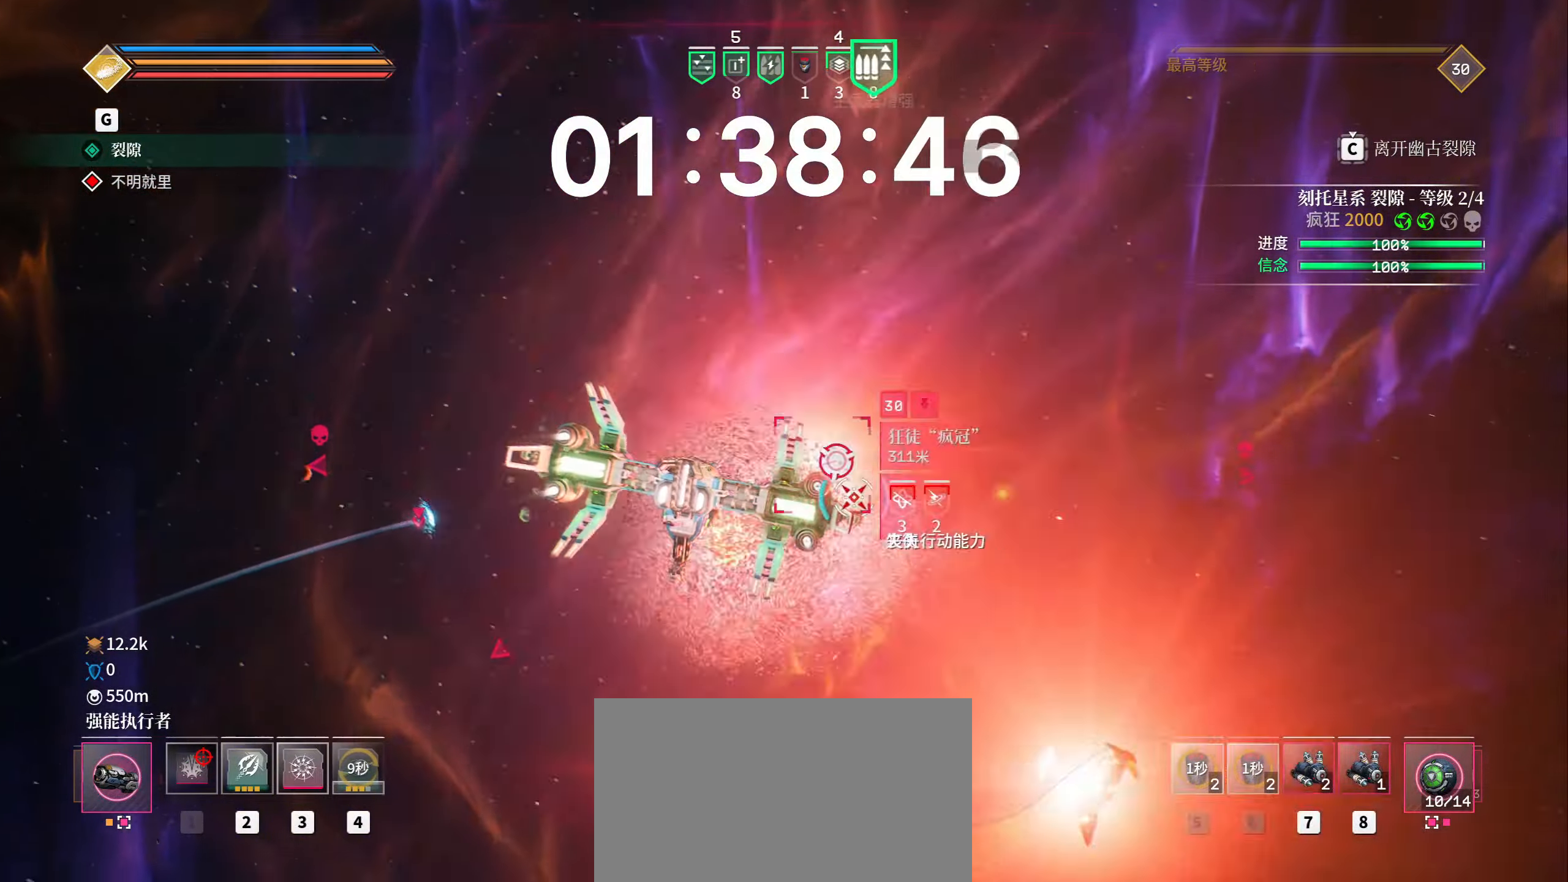
{"keys": ["a", "shift", "space", "w"], "mouse": ["left"], "events": [[33, "mouse_left", "down"], [33, "t", "up"], [100, "a", "down"], [267, "g", "down"], [350, "space", "down"], [383, "1", "down"], [450, "1", "up"], [450, "g", "up"]]}
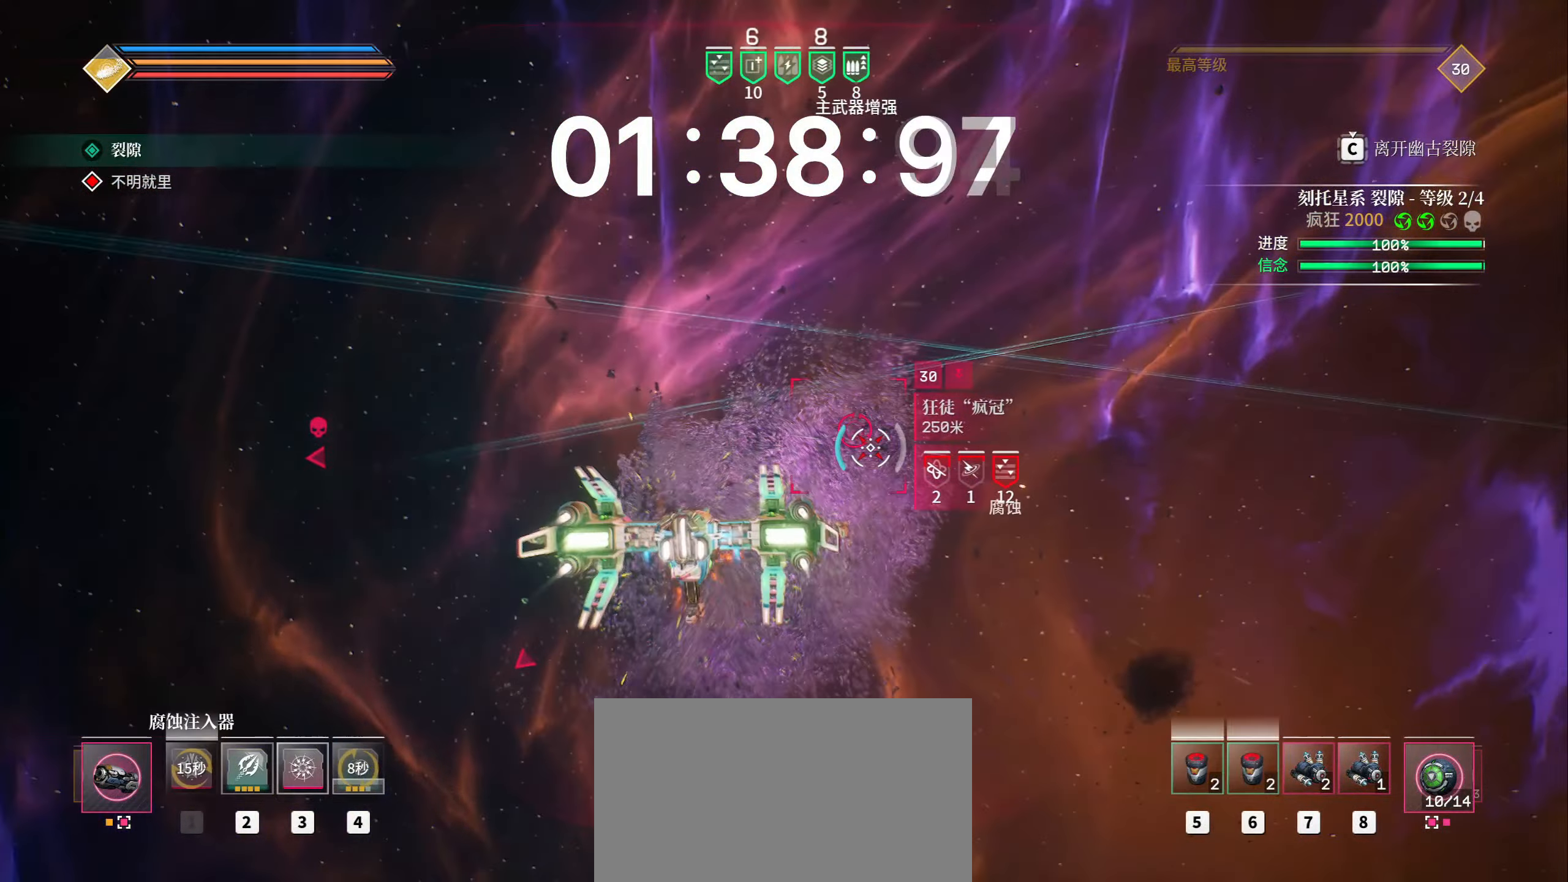
{"keys": ["shift", "w"], "mouse": ["left"], "events": [[67, "a", "up"], [183, "mouse_left", "up"], [267, "a", "down"], [283, "space", "up"], [383, "mouse_left", "down"], [500, "a", "up"]]}
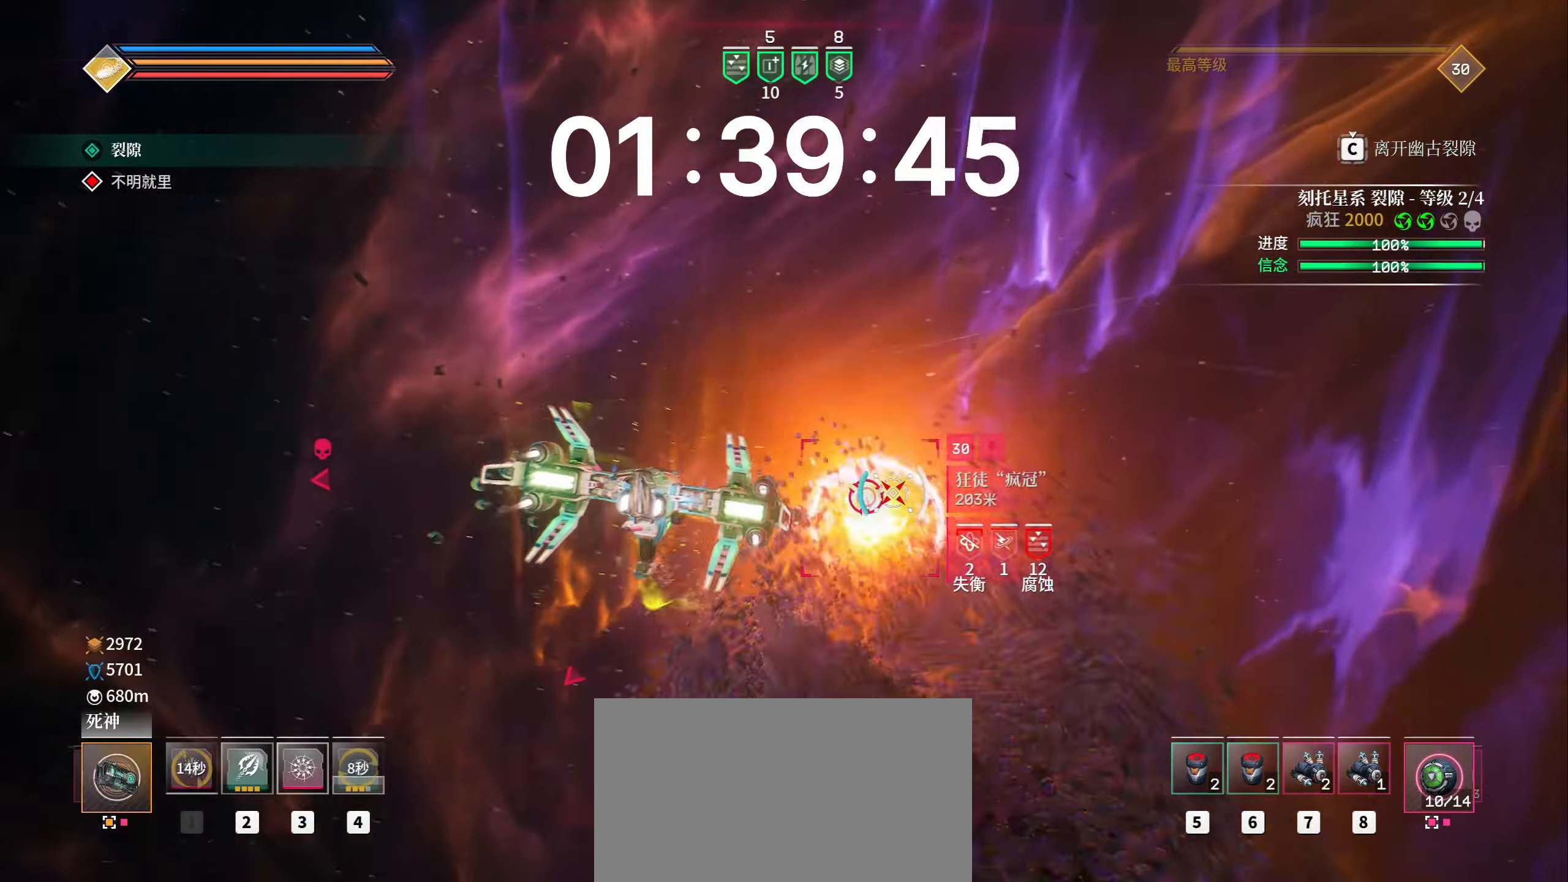
{"keys": ["shift", "space", "w"], "mouse": [], "events": [[117, "a", "down"], [367, "space", "down"], [400, "a", "up"], [450, "mouse_left", "up"]]}
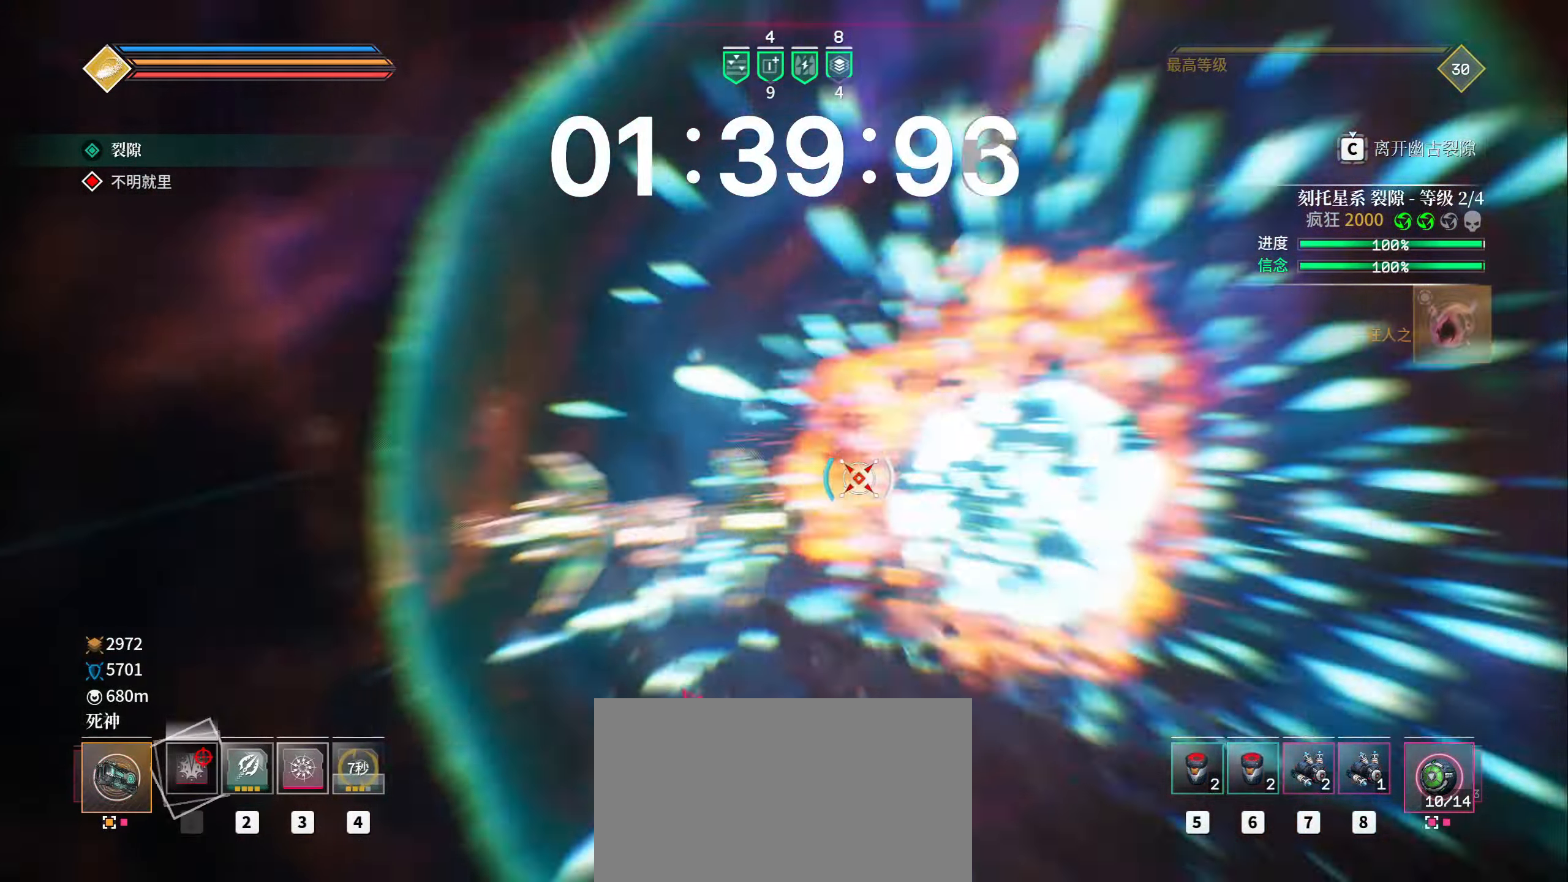
{"keys": ["shift", "space", "w"], "mouse": [], "events": []}
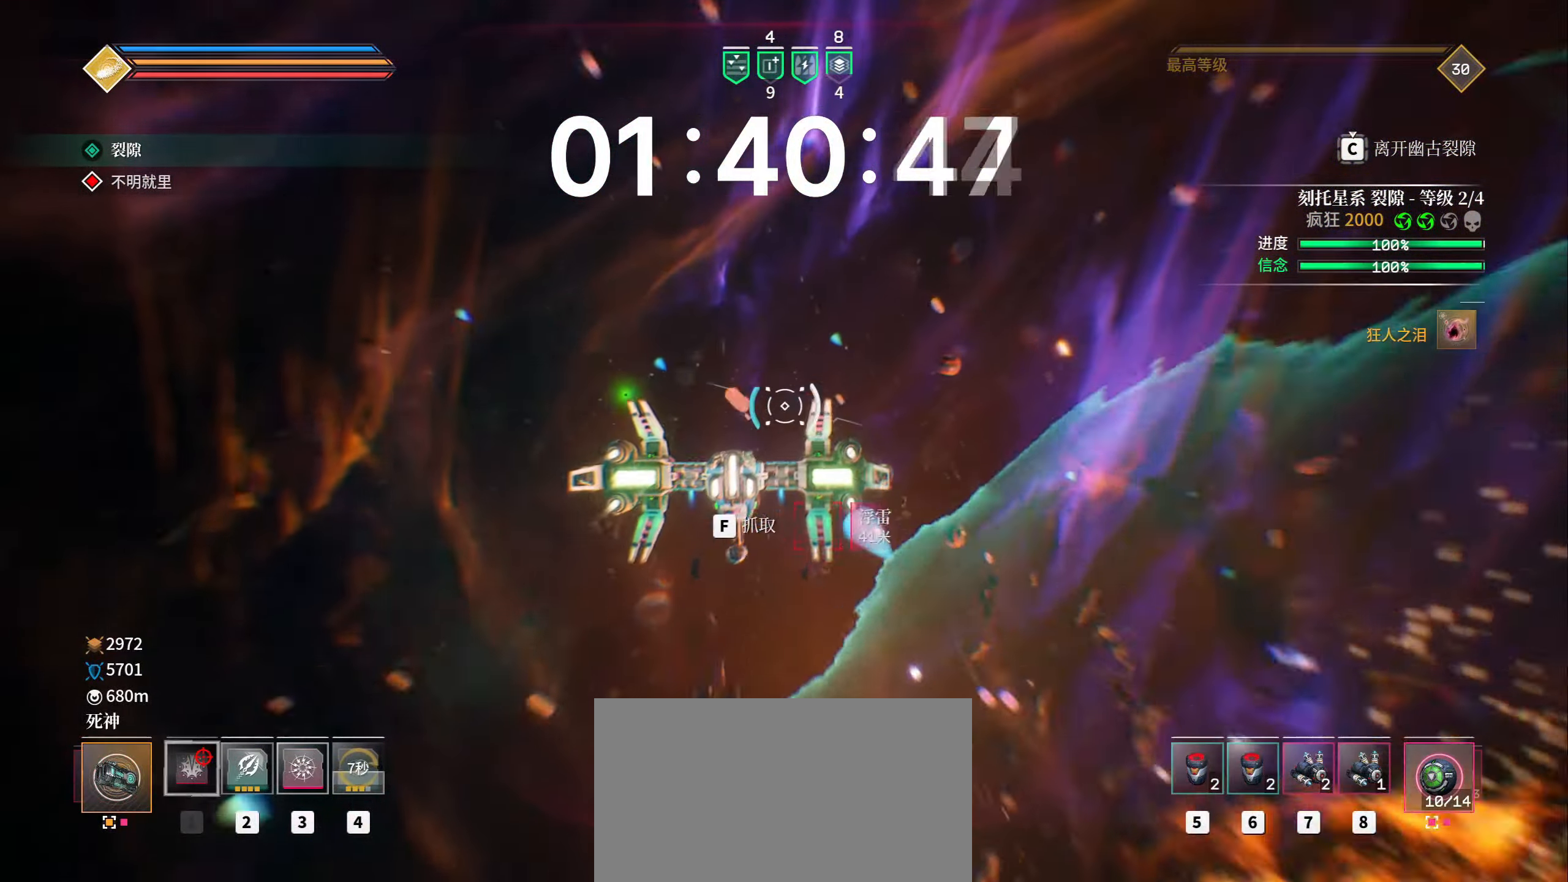
{"keys": ["r", "shift", "space", "w"], "mouse": [], "events": [[33, "space", "up"], [100, "a", "down"], [133, "r", "down"], [150, "space", "down"], [233, "r", "up"], [283, "r", "down"], [317, "a", "up"], [383, "r", "up"], [500, "r", "down"]]}
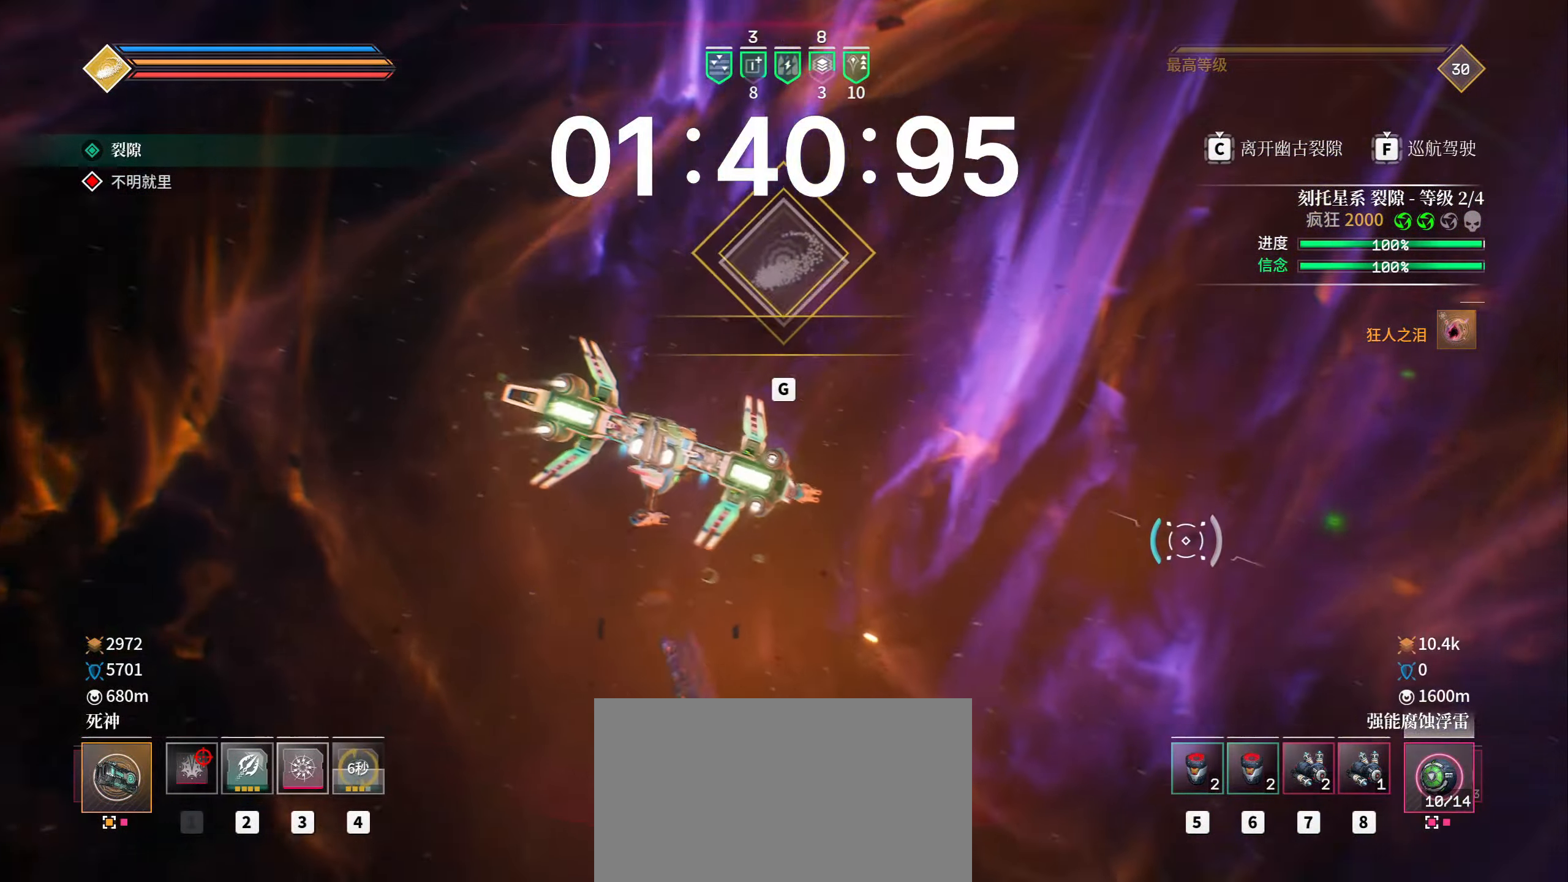
{"keys": ["shift", "space", "w"], "mouse": [], "events": [[150, "r", "up"], [217, "r", "down"], [333, "r", "up"]]}
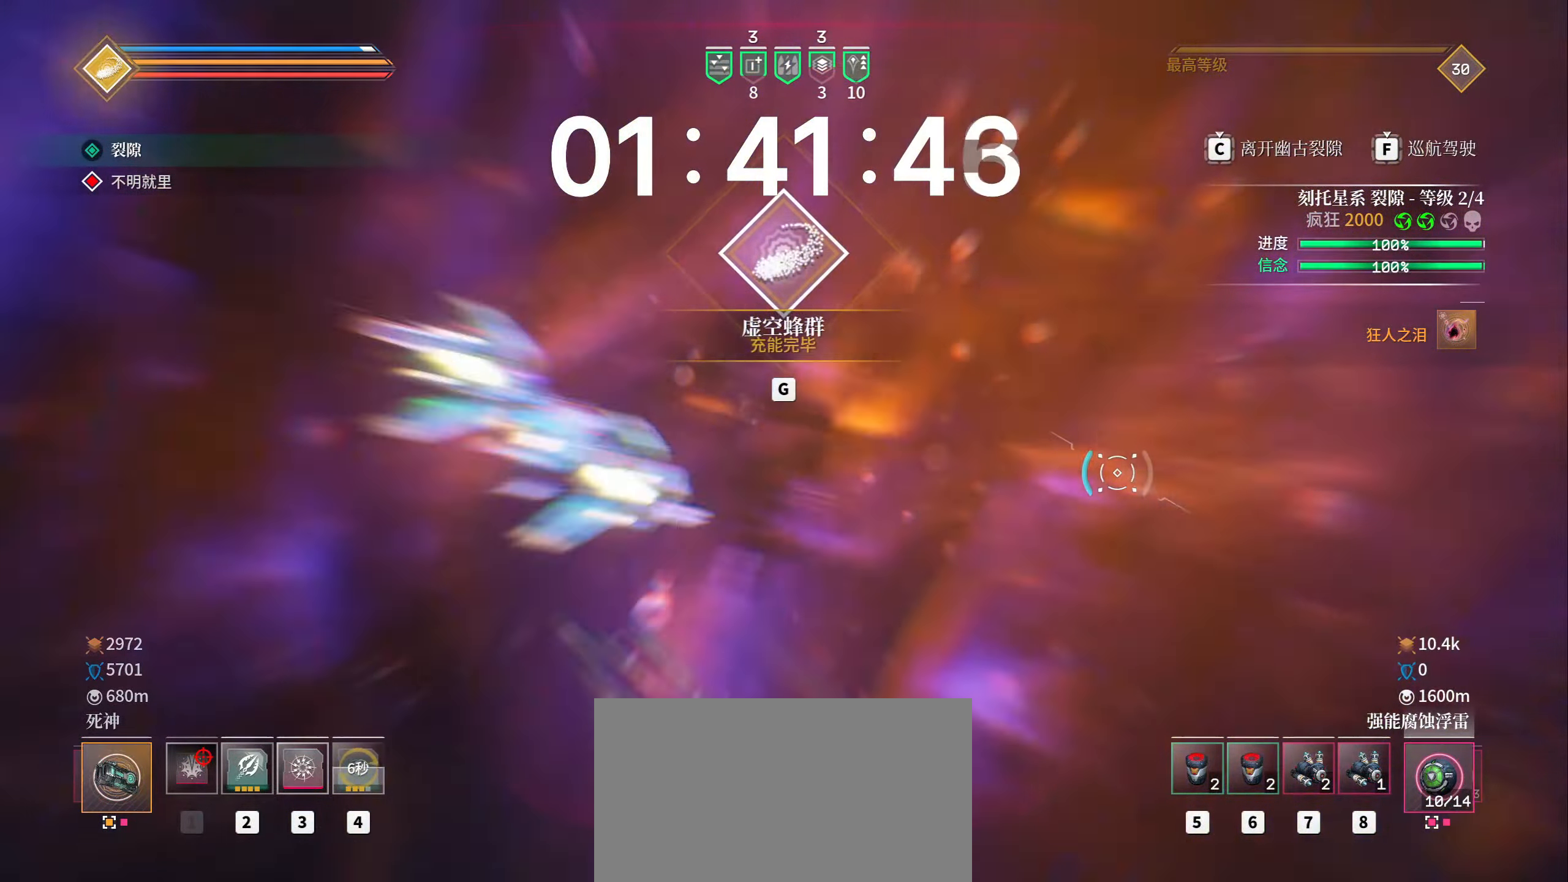
{"keys": ["shift", "w"], "mouse": [], "events": [[100, "e", "down"], [350, "space", "up"], [383, "e", "up"]]}
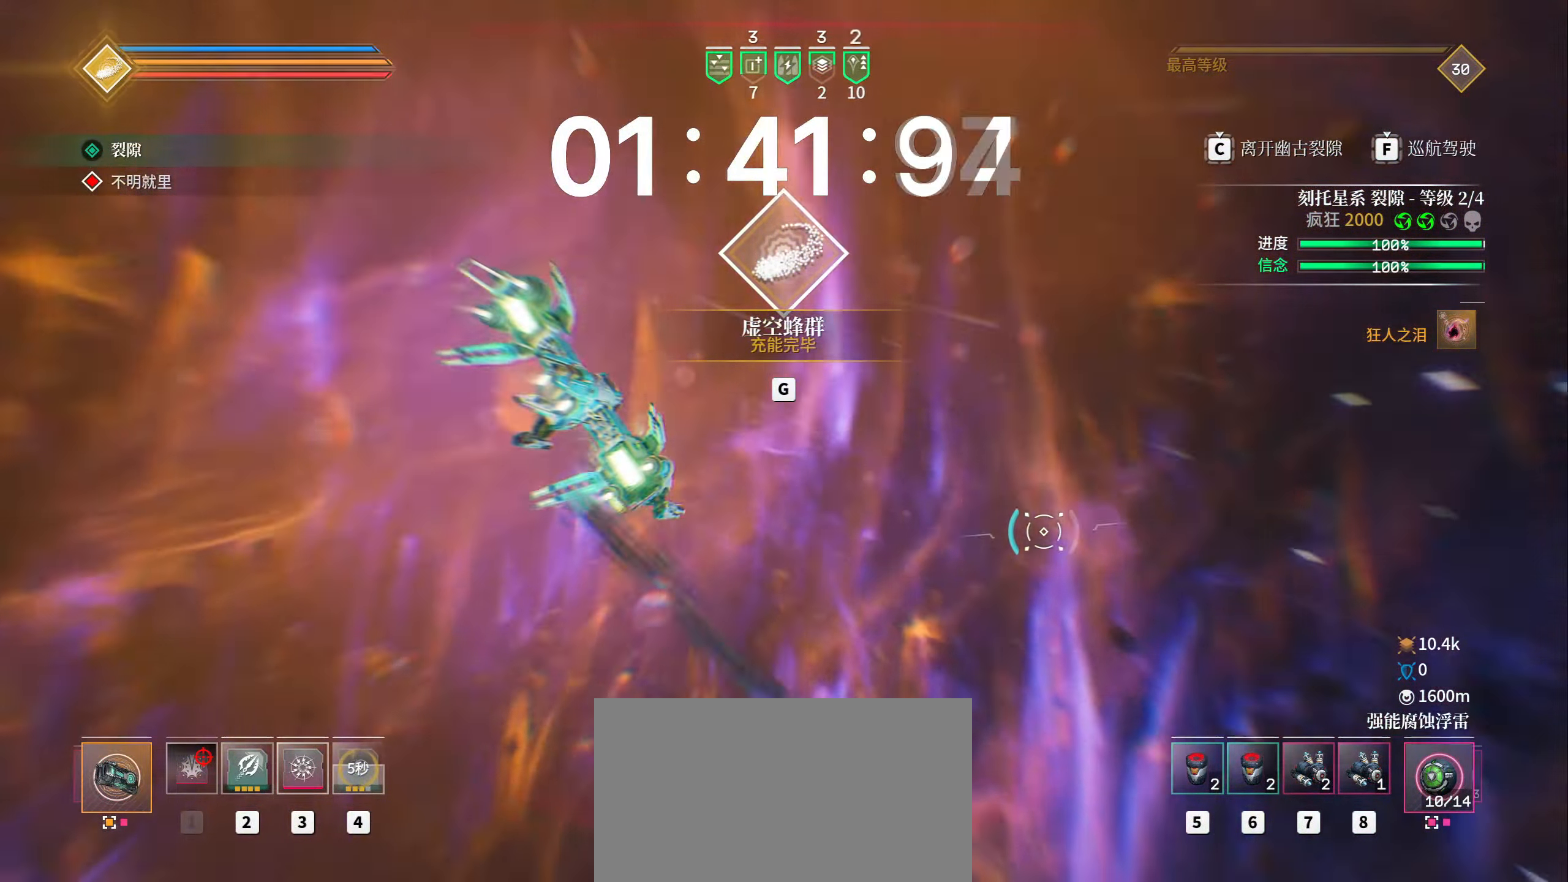
{"keys": ["a", "shift", "w"], "mouse": [], "events": [[350, "a", "down"]]}